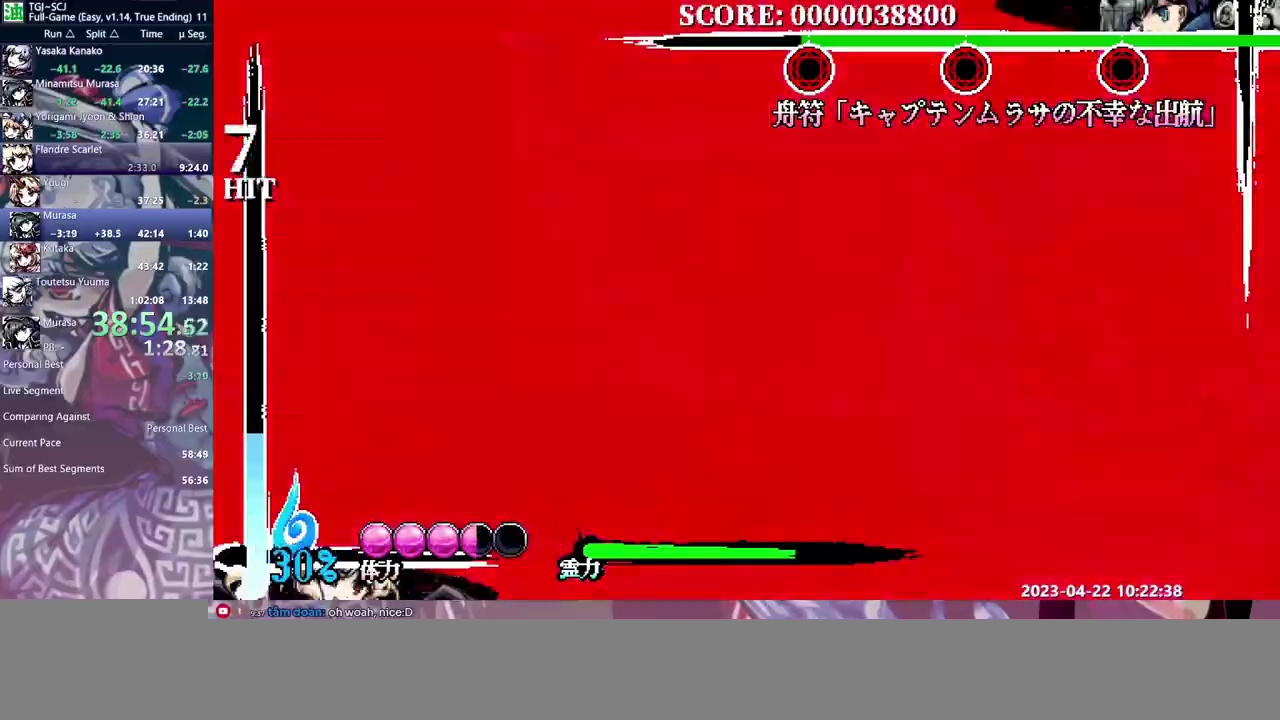
Gameplay with a controller (PlayStation layout); each line is a JSON object with the inputs held at the frame after it. "events" lists button and stick changes between this image and that frame as [ms after this image, input, new state], when the widget could be followed in between. Not read: CIRCLE CROSS DPAD_DOWN DPAD_UP L1 L2 L3 R1 R2 R3 SQUARE START TRIANGLE other_buttons.
{"buttons": ["DPAD_LEFT"], "events": []}
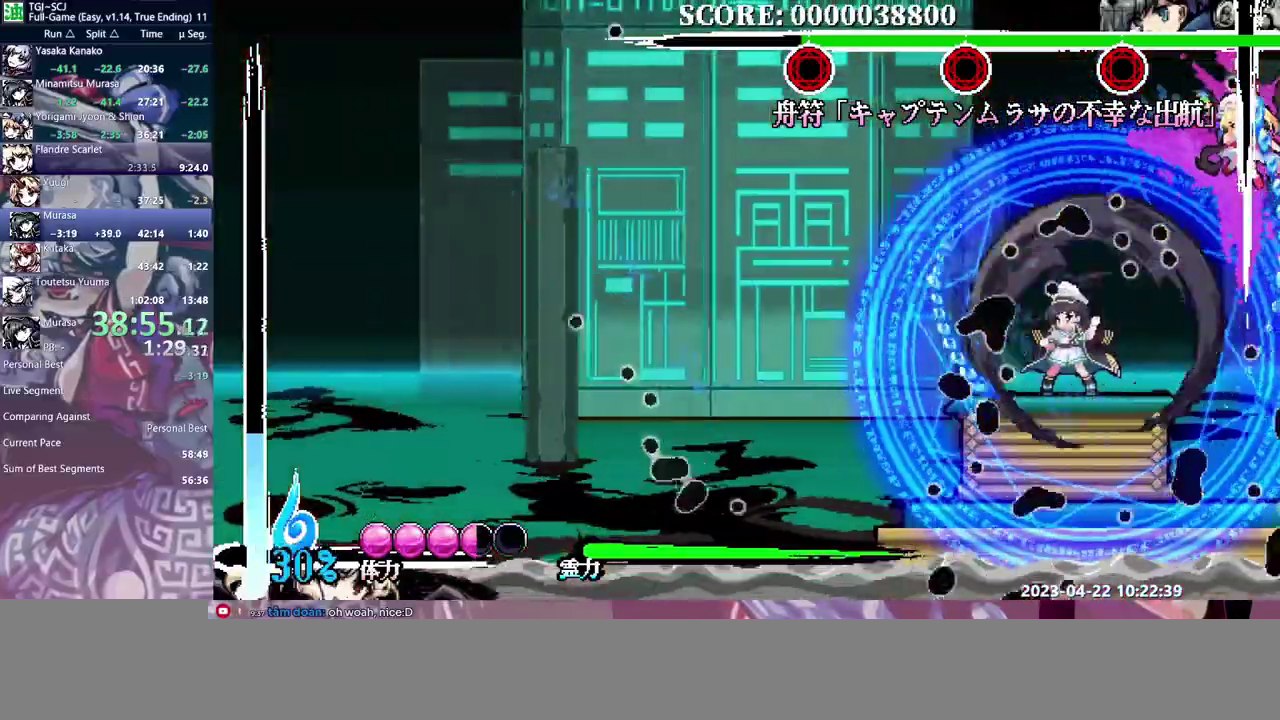
{"buttons": ["DPAD_LEFT"], "events": []}
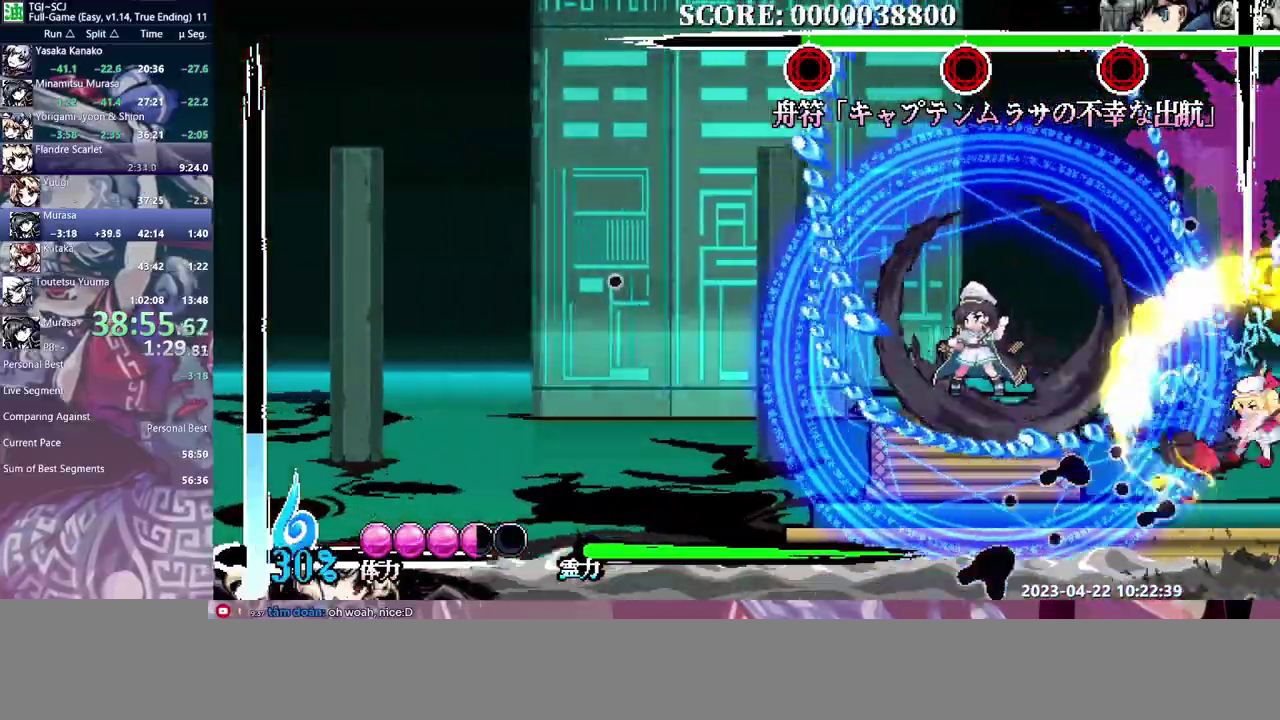
{"buttons": ["DPAD_LEFT"], "events": []}
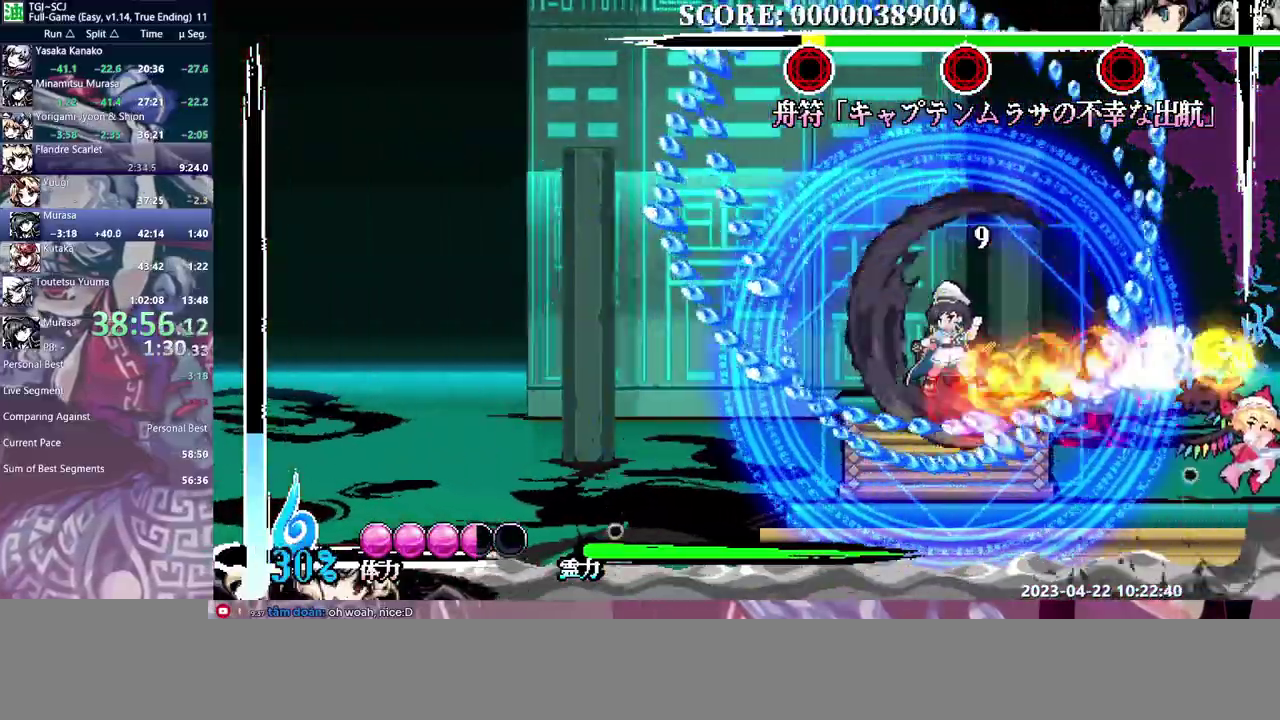
{"buttons": [], "events": [[300, "DPAD_LEFT", "up"]]}
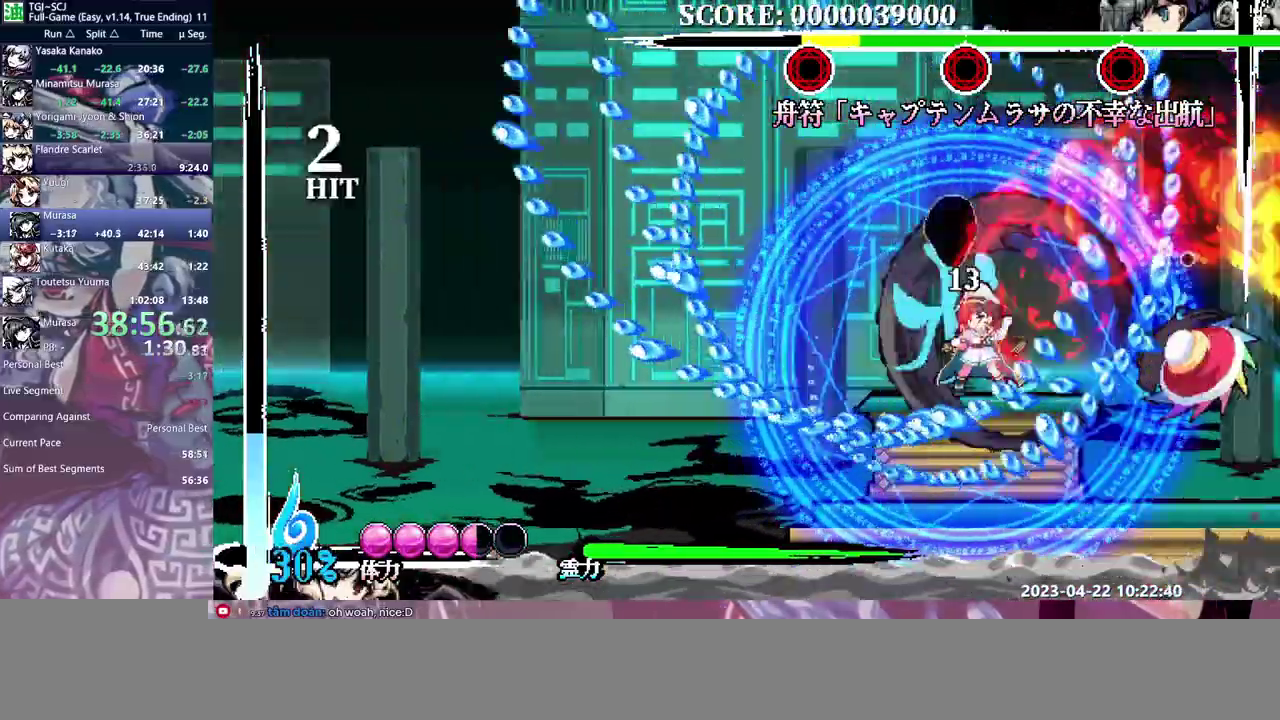
{"buttons": [], "events": []}
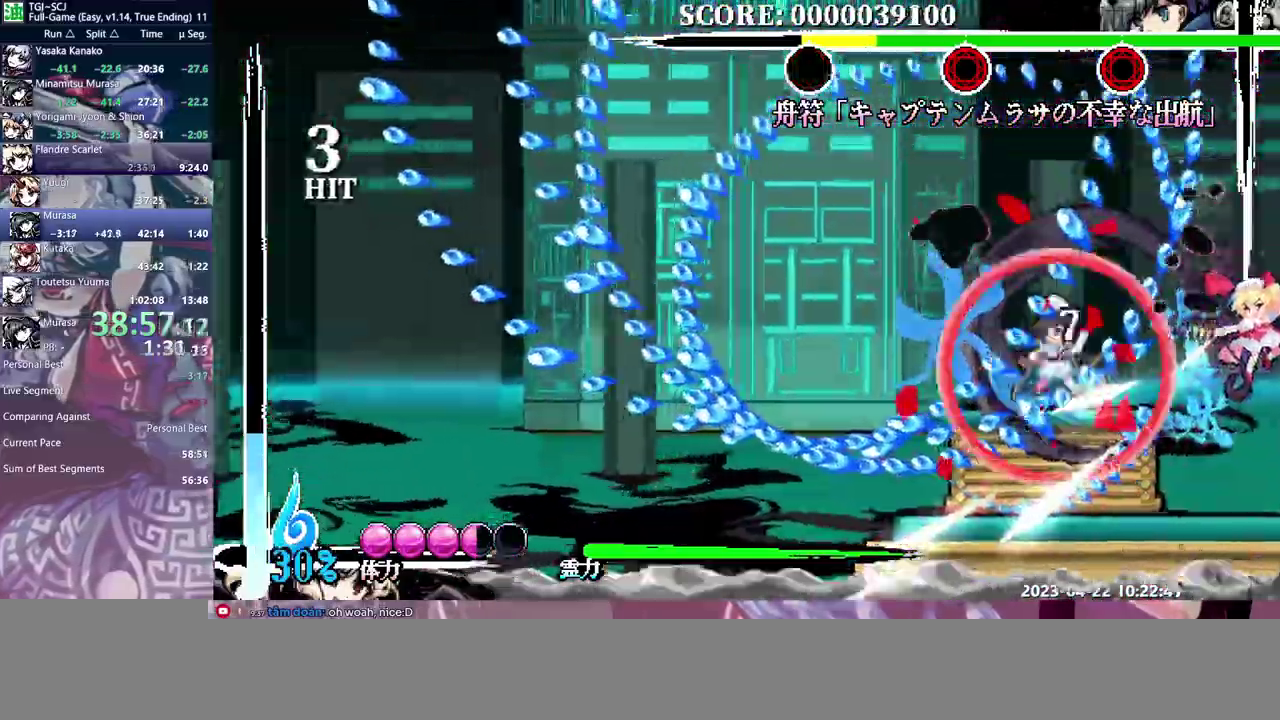
{"buttons": [], "events": []}
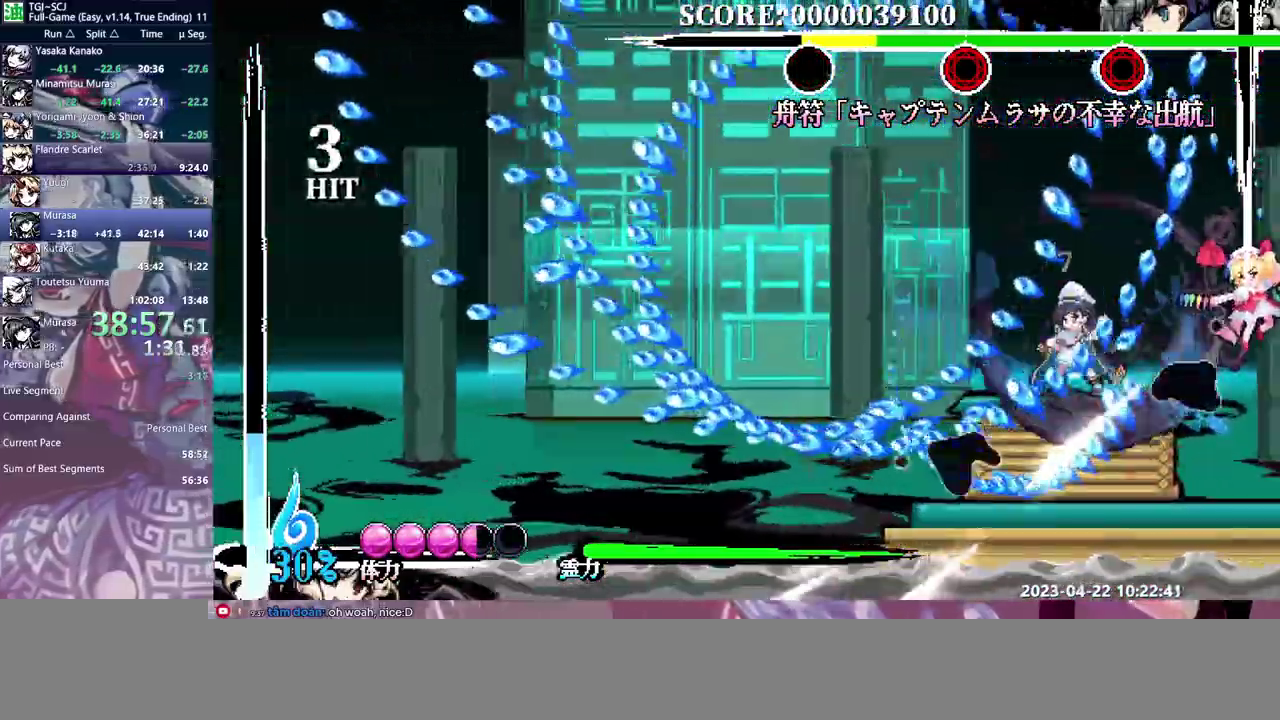
{"buttons": [], "events": []}
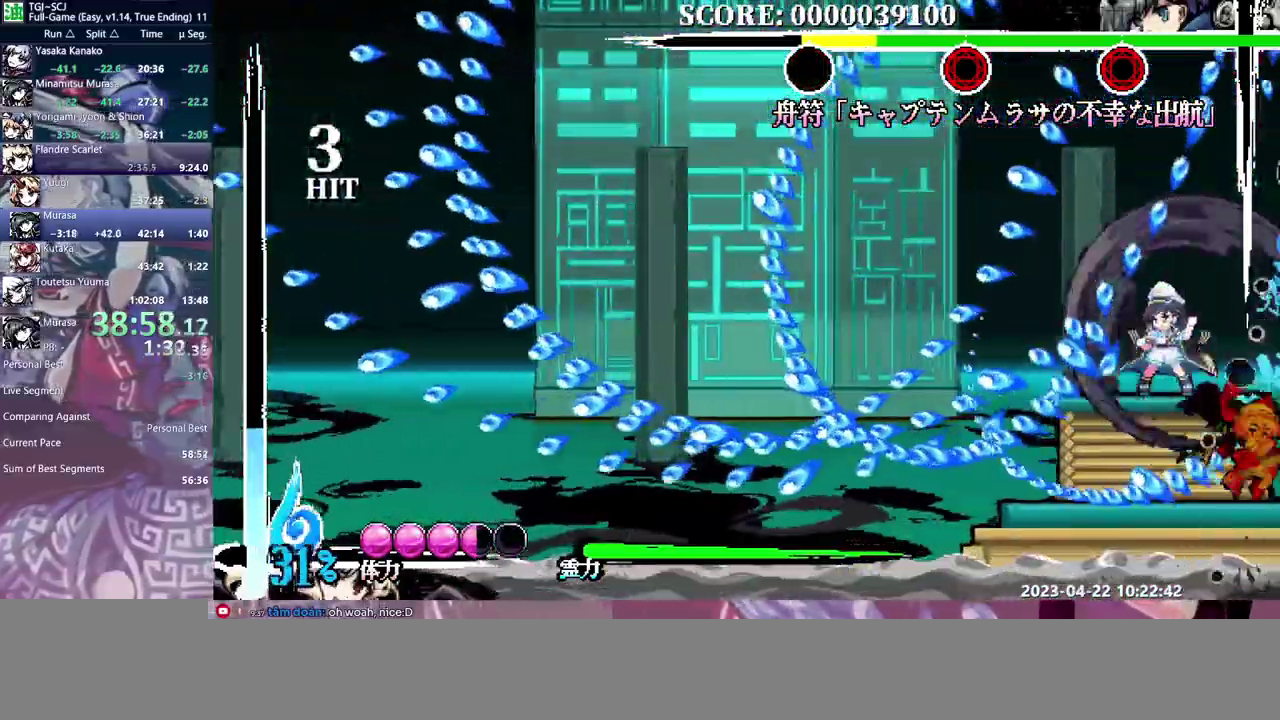
{"buttons": [], "events": []}
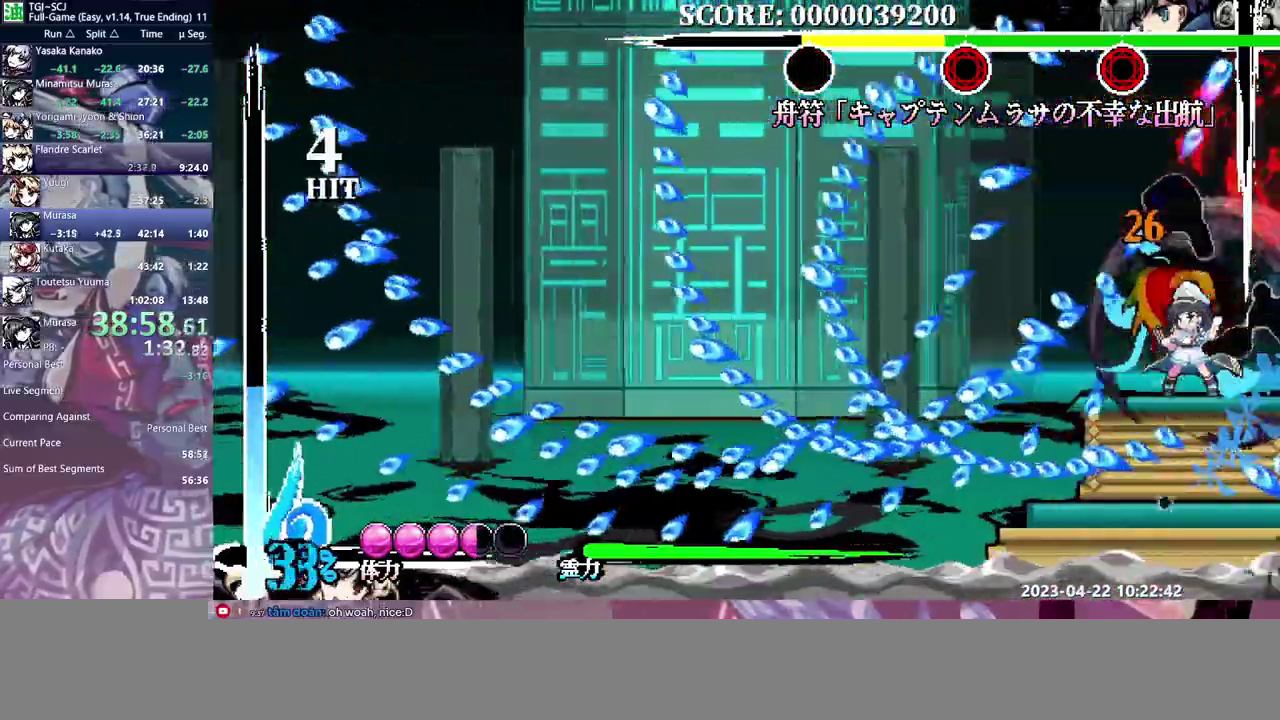
{"buttons": [], "events": []}
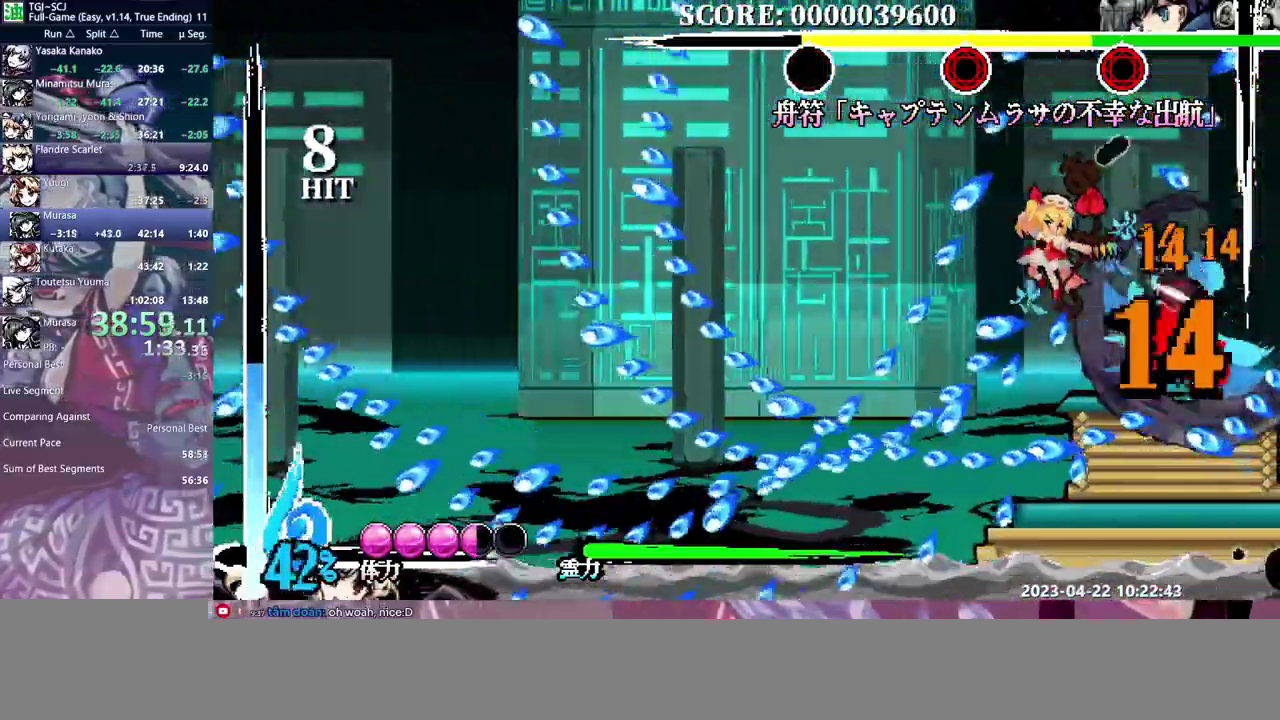
{"buttons": [], "events": [[317, "DPAD_RIGHT", "down"], [383, "DPAD_RIGHT", "up"]]}
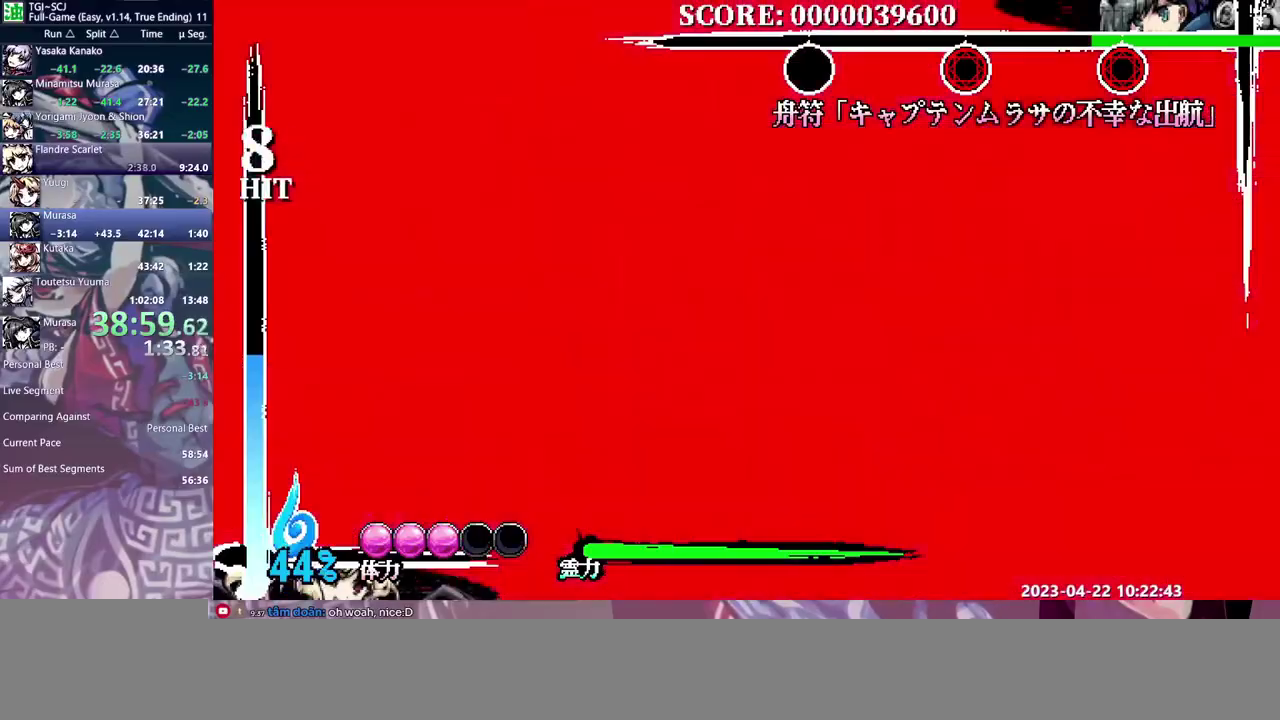
{"buttons": ["DPAD_RIGHT"], "events": [[367, "DPAD_RIGHT", "down"]]}
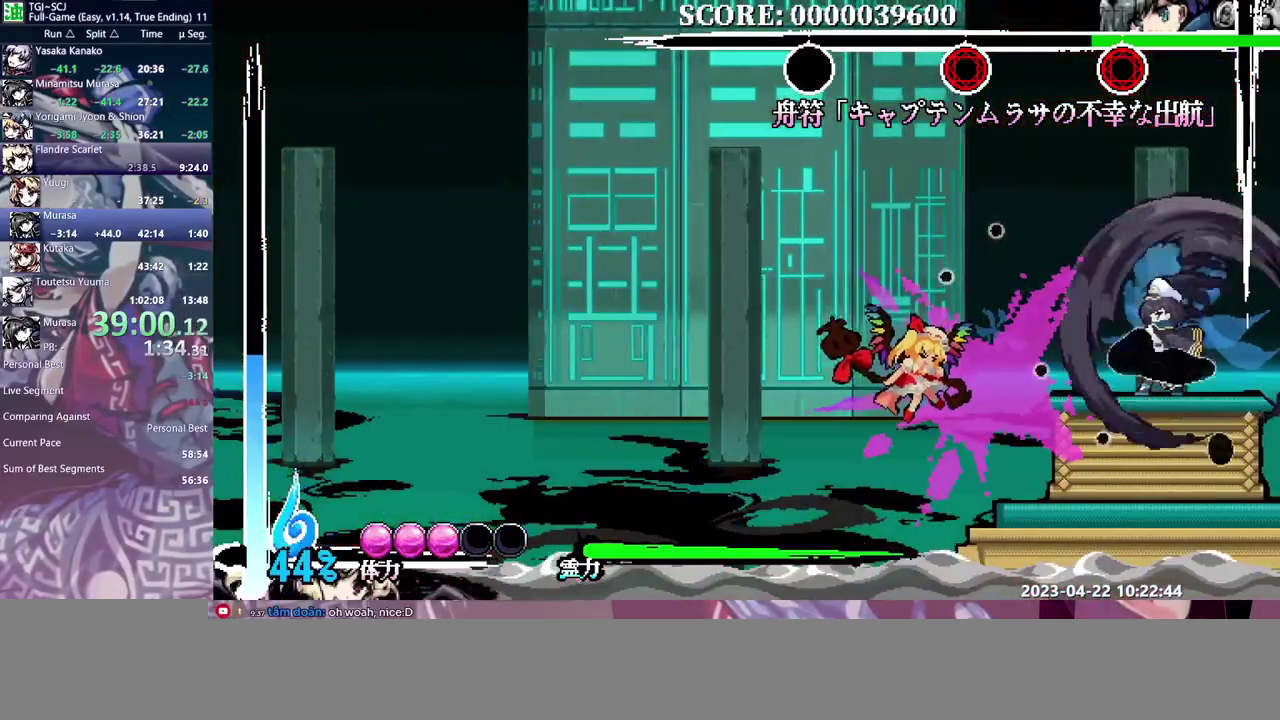
{"buttons": ["DPAD_RIGHT"], "events": []}
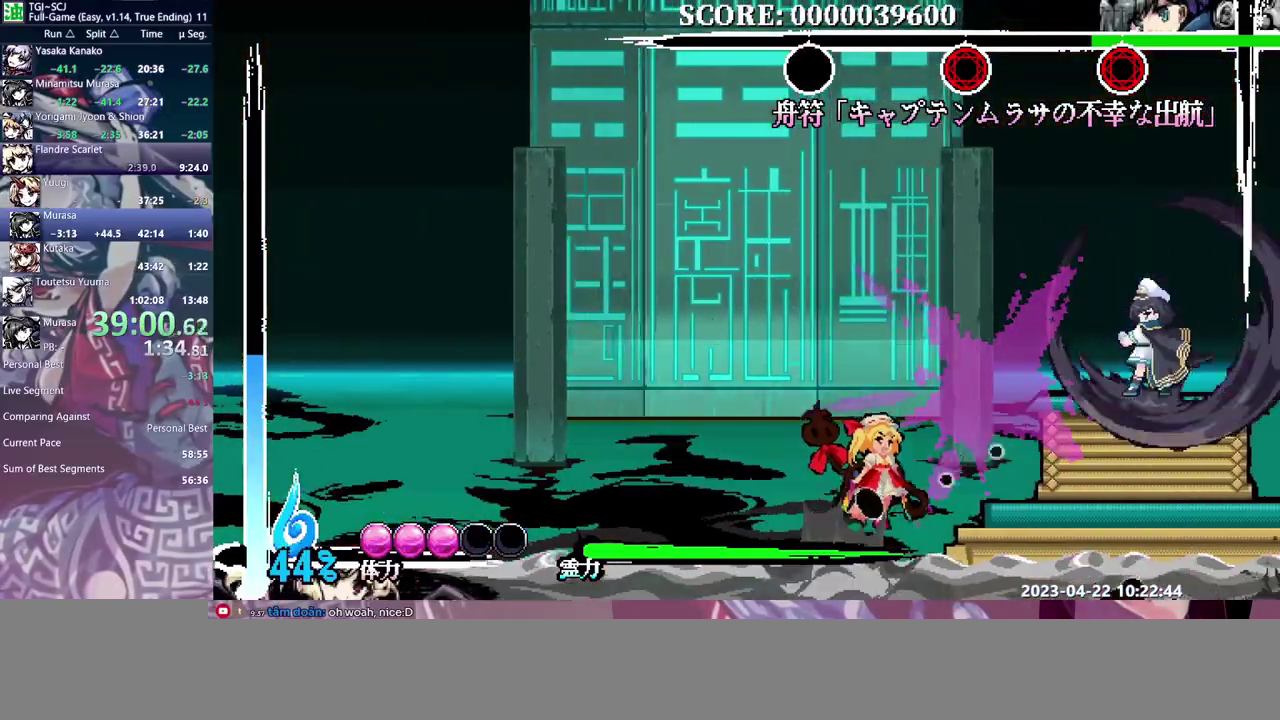
{"buttons": [], "events": [[383, "DPAD_RIGHT", "up"]]}
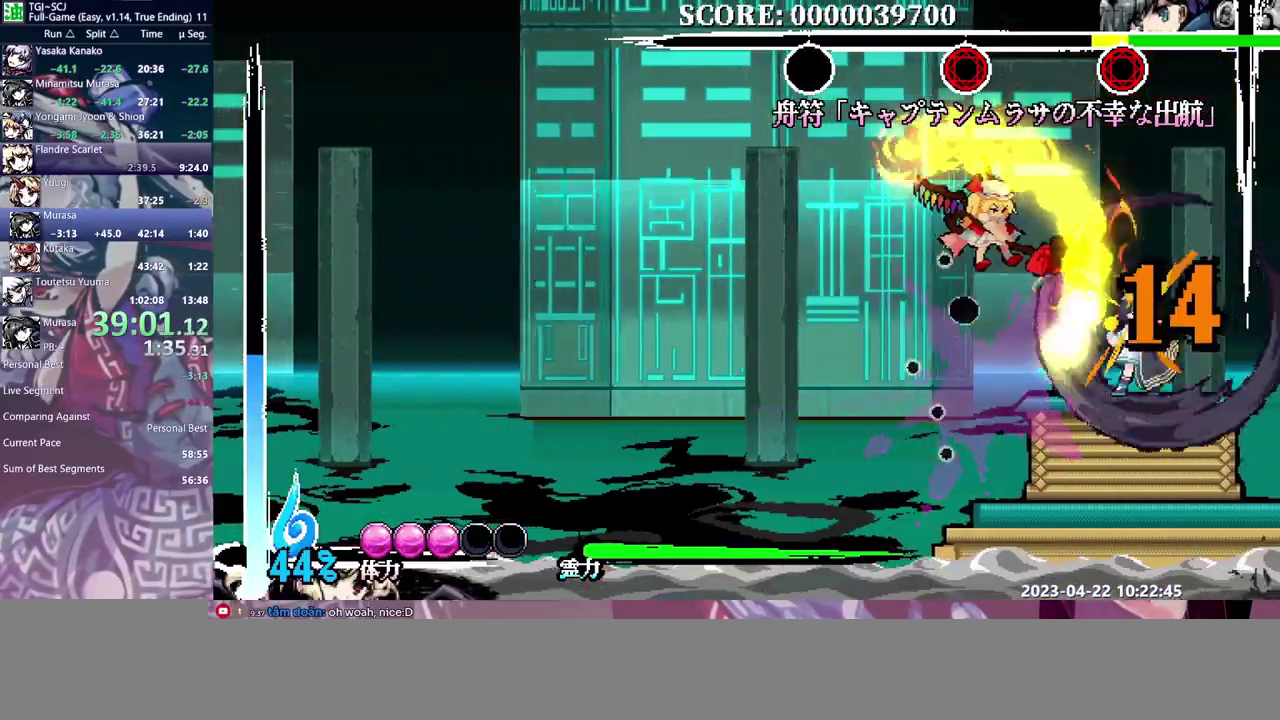
{"buttons": [], "events": []}
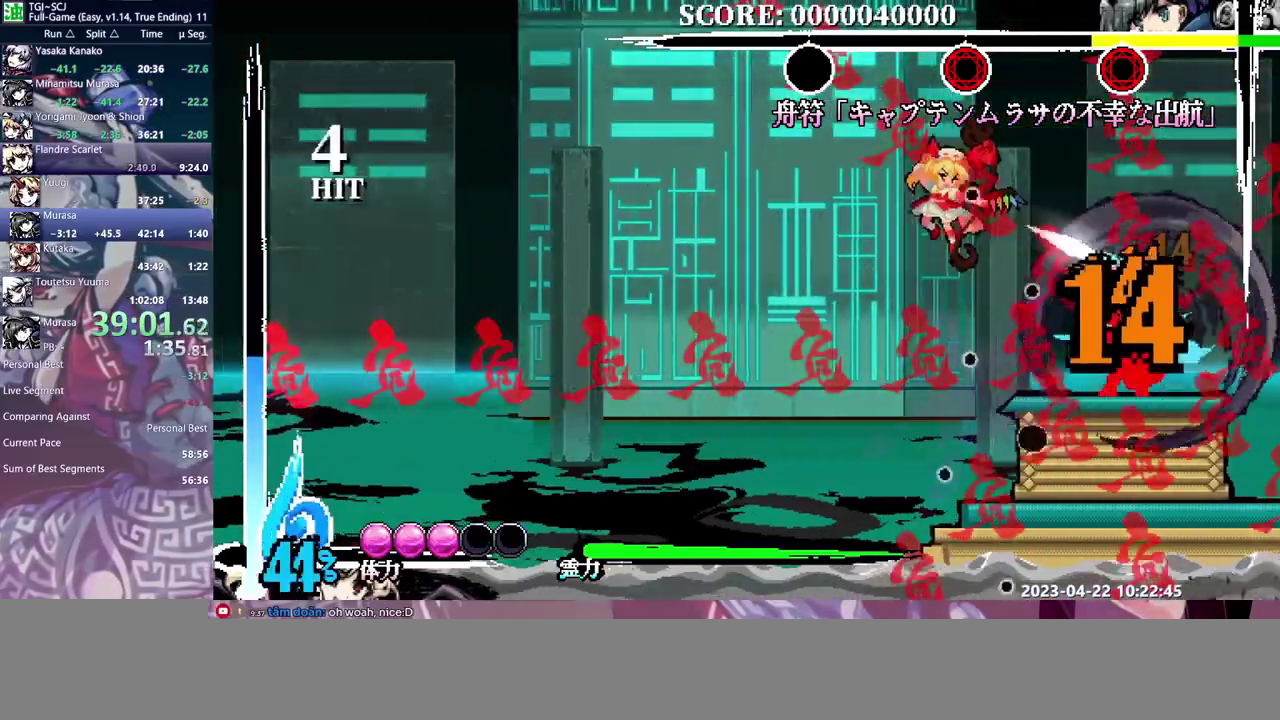
{"buttons": [], "events": []}
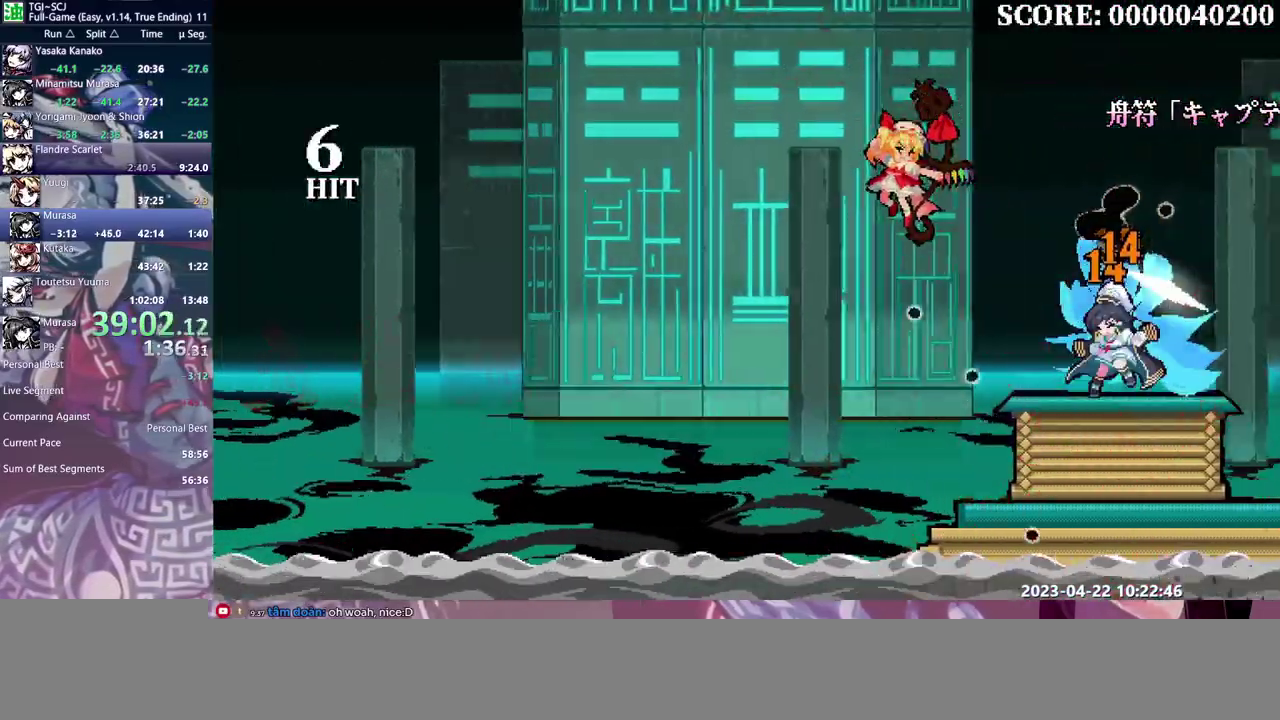
{"buttons": [], "events": []}
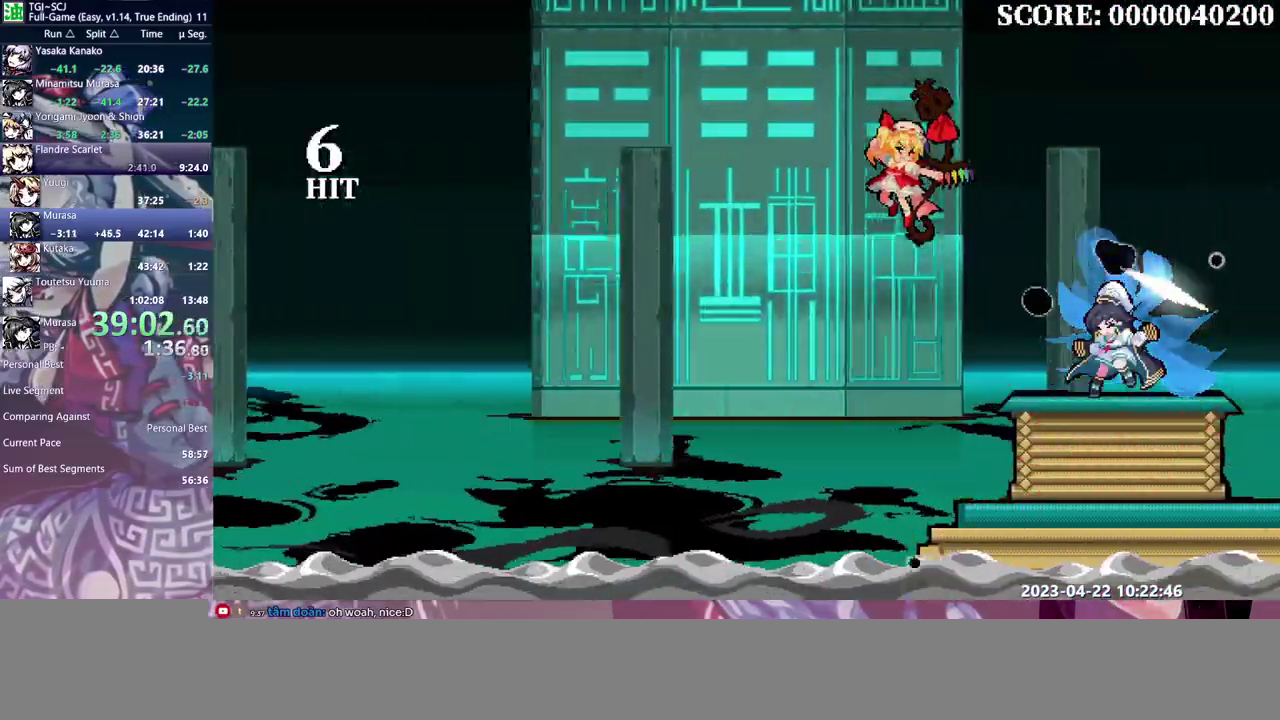
{"buttons": [], "events": []}
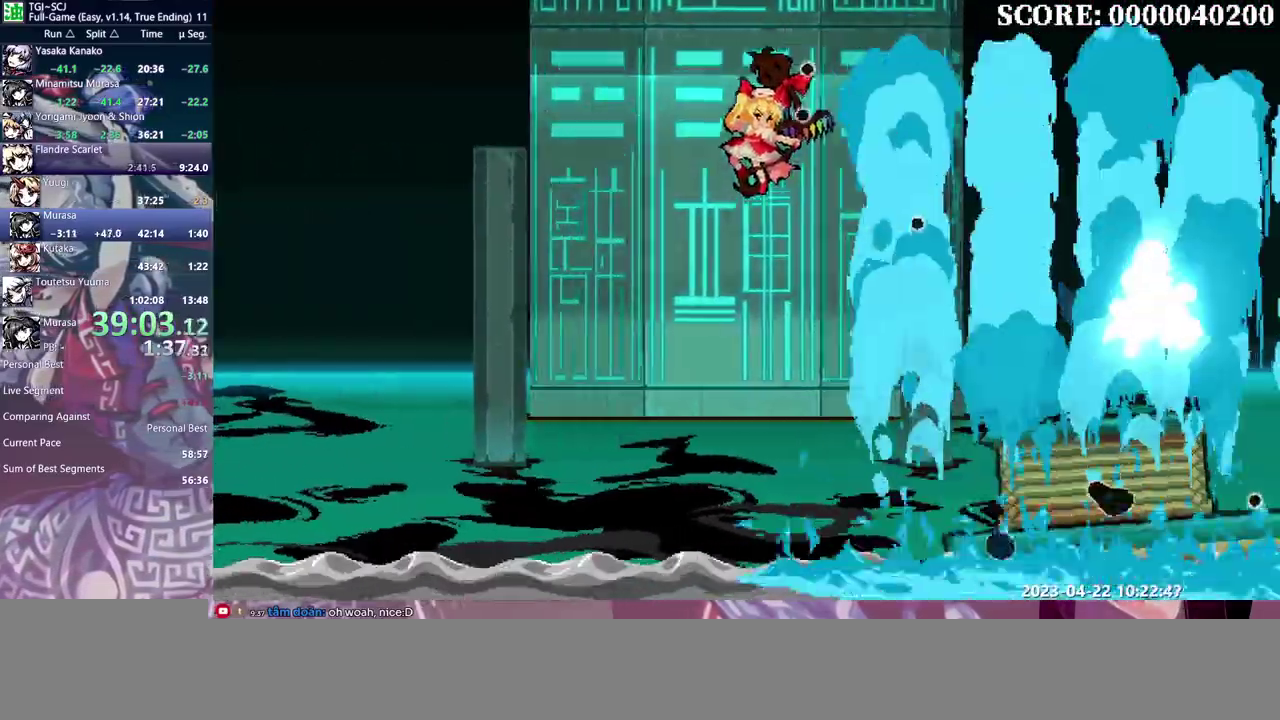
{"buttons": ["DPAD_LEFT"], "events": [[17, "DPAD_LEFT", "down"]]}
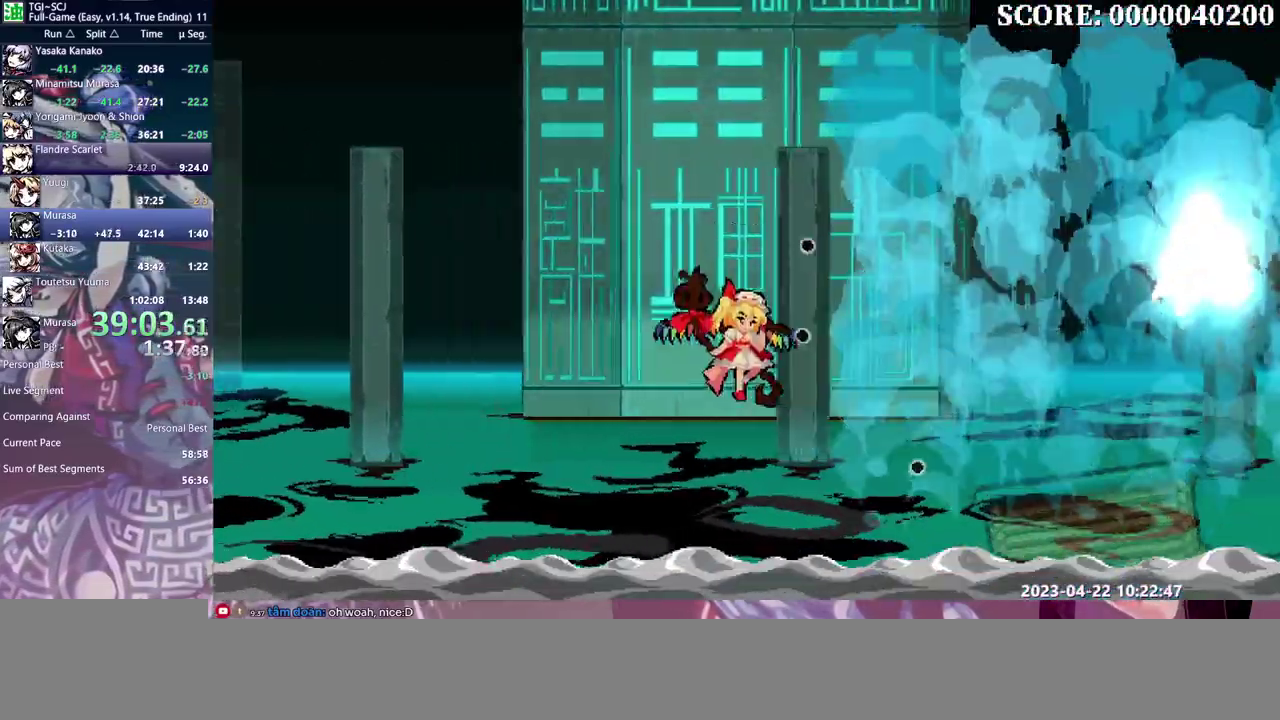
{"buttons": ["DPAD_LEFT"], "events": []}
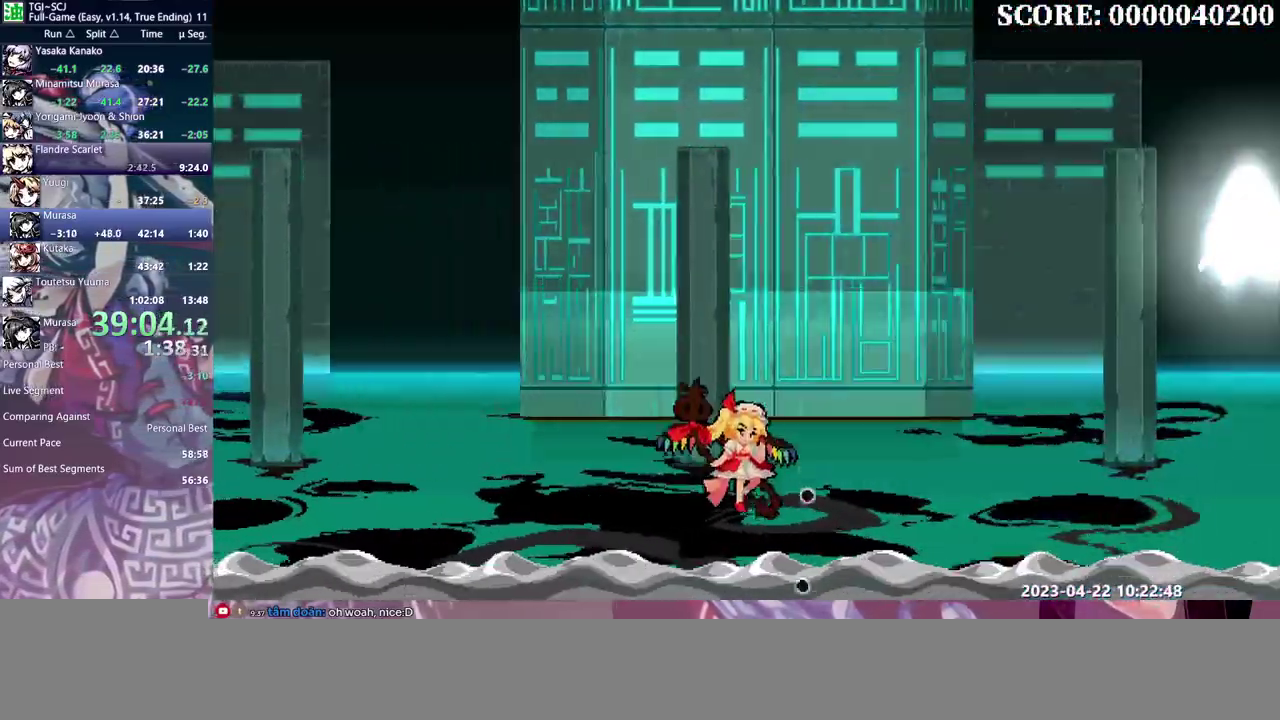
{"buttons": ["DPAD_LEFT"], "events": []}
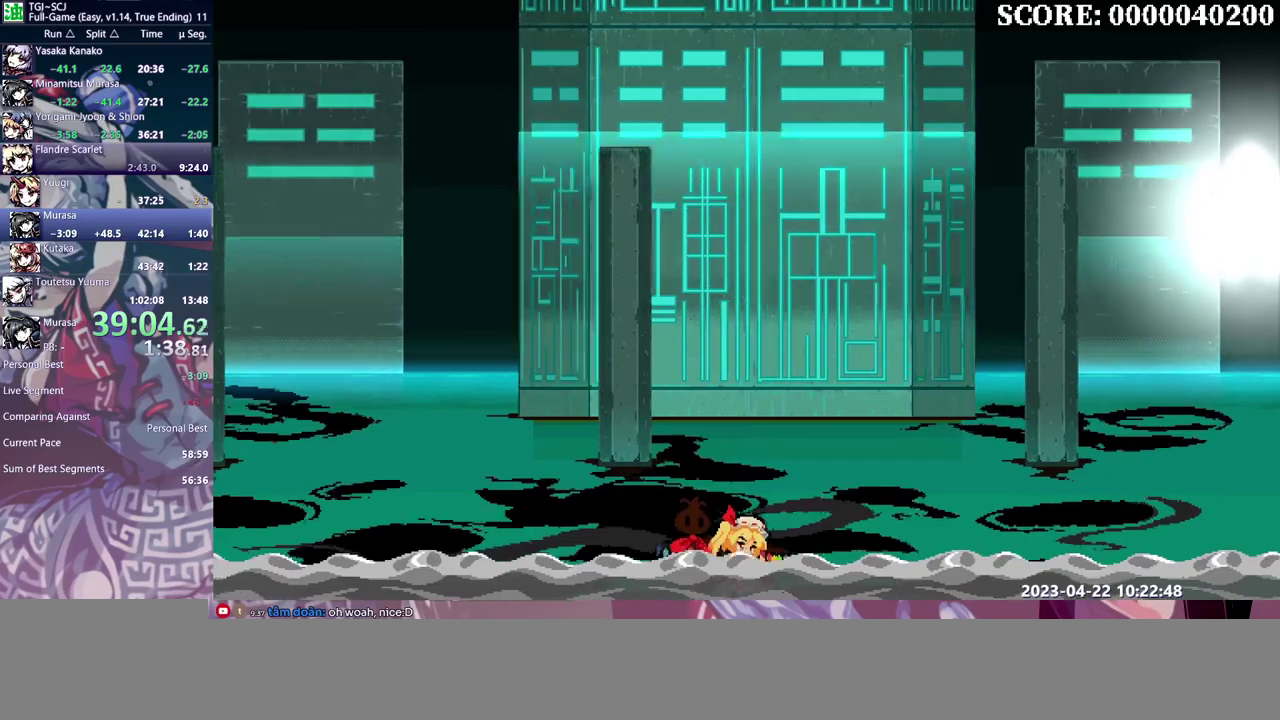
{"buttons": ["DPAD_LEFT"], "events": [[100, "DPAD_RIGHT", "down"], [500, "DPAD_RIGHT", "up"]]}
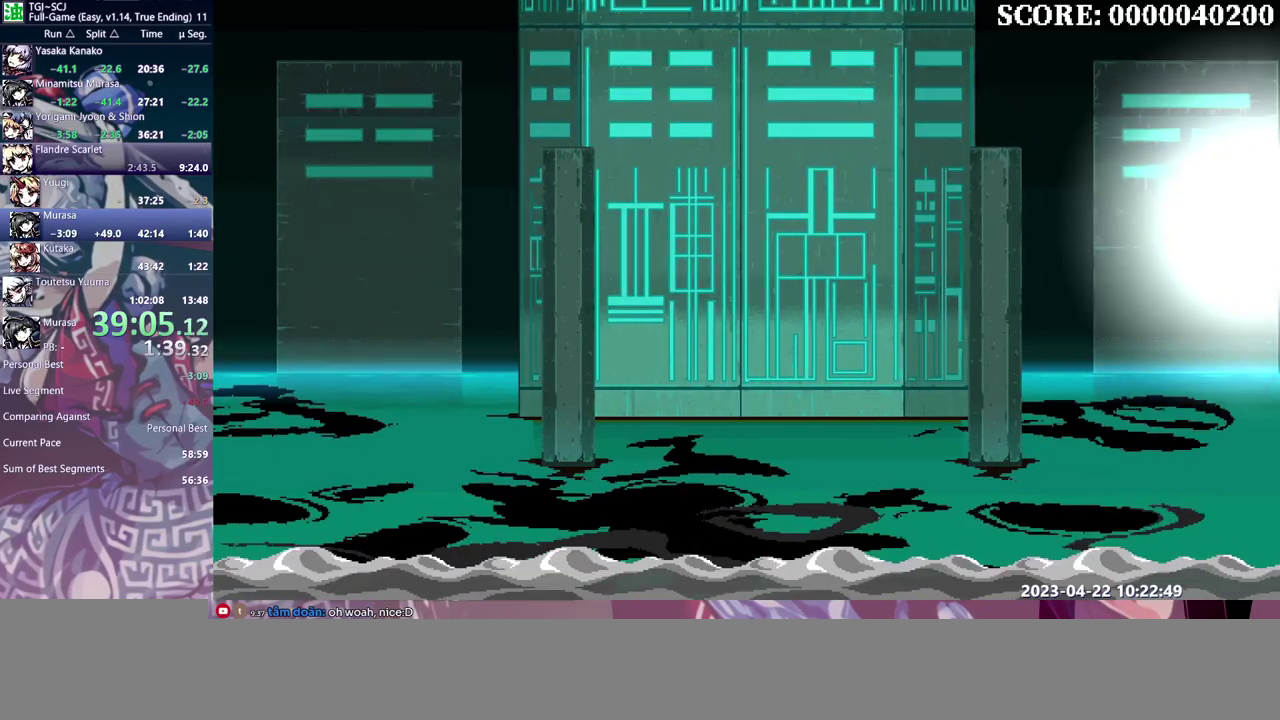
{"buttons": ["DPAD_LEFT"], "events": [[367, "DPAD_RIGHT", "down"], [483, "DPAD_RIGHT", "up"]]}
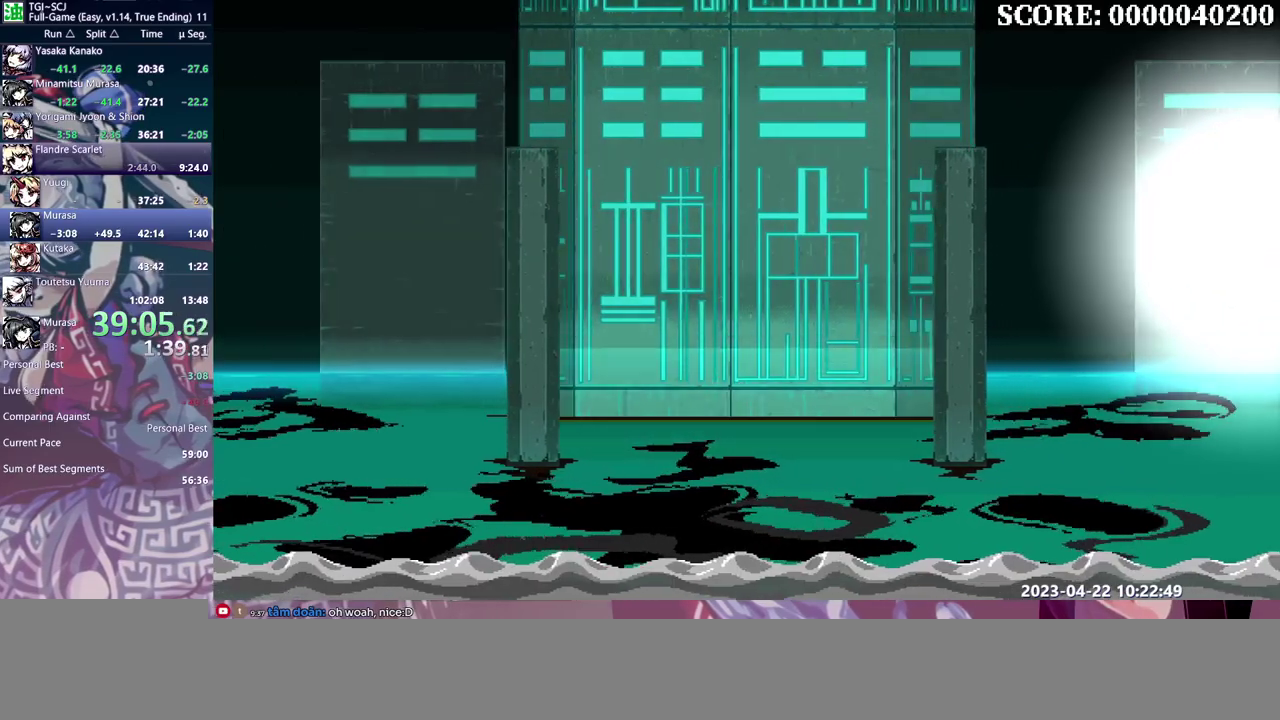
{"buttons": ["DPAD_LEFT"], "events": [[333, "DPAD_RIGHT", "down"], [383, "DPAD_RIGHT", "up"]]}